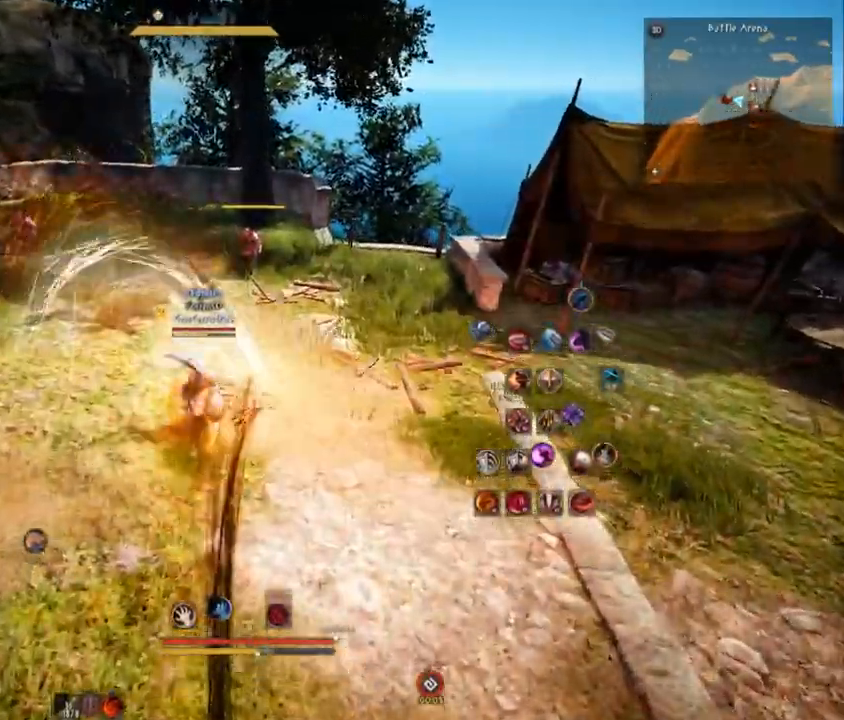
Gameplay with keyboard and mouse; each line is a JSON object with the keys and mouse buttons held at the frame after it. "events" lists presses ("down") and releases ("up") of "a", "comma", "d", "e", "f", "q", "s", "shift", "space", "tab", "w", "mouse_left" and "mouse_right" between this image and that frame as [ms after this image, input, new state], when the widget could be followed in between. "mouse_left", "mouse_right" = the "left", "right" buttons of the "mouse" list. No other keys are recorded. Mouse movement is not recorded.
{"keys": ["comma", "q"], "mouse": [], "events": [[83, "s", "up"], [117, "q", "down"], [417, "comma", "down"]]}
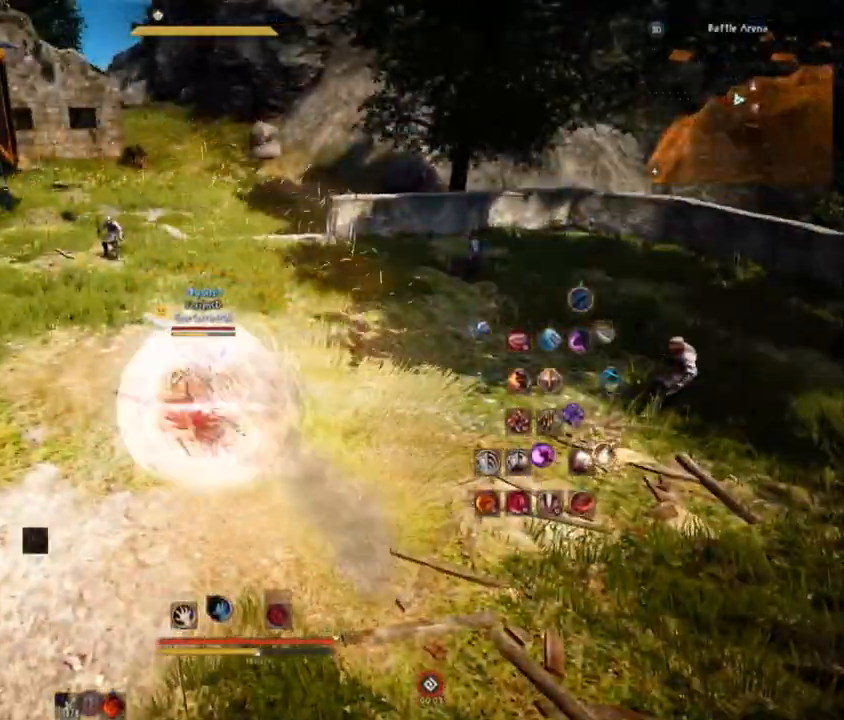
{"keys": ["shift", "space"], "mouse": [], "events": [[34, "q", "up"], [50, "comma", "up"], [217, "shift", "down"], [334, "space", "down"]]}
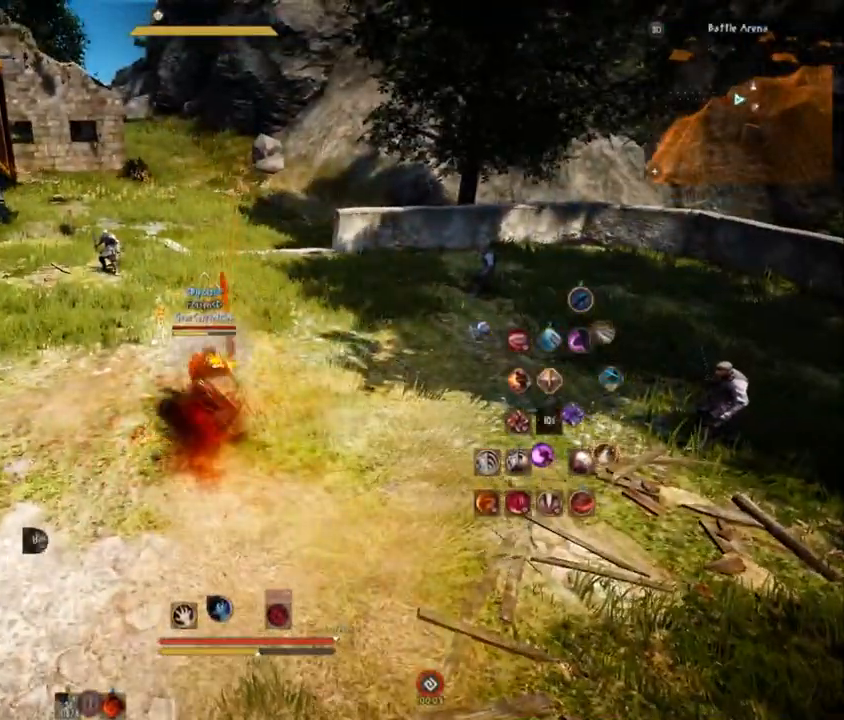
{"keys": ["w"], "mouse": [], "events": [[83, "space", "up"], [150, "a", "down"], [300, "w", "down"], [400, "shift", "up"], [434, "a", "up"]]}
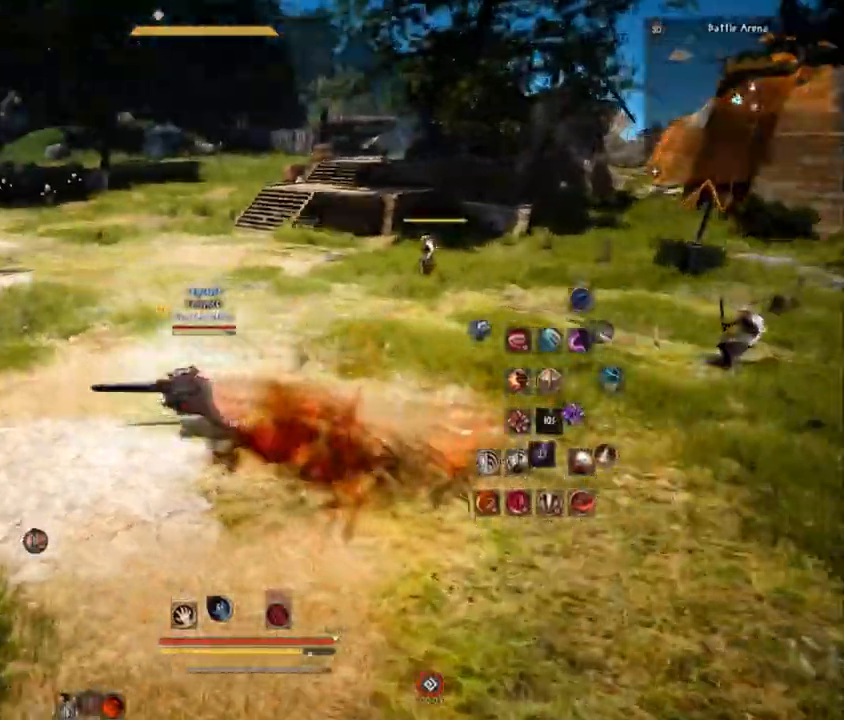
{"keys": ["a", "w"], "mouse": [], "events": [[134, "a", "down"]]}
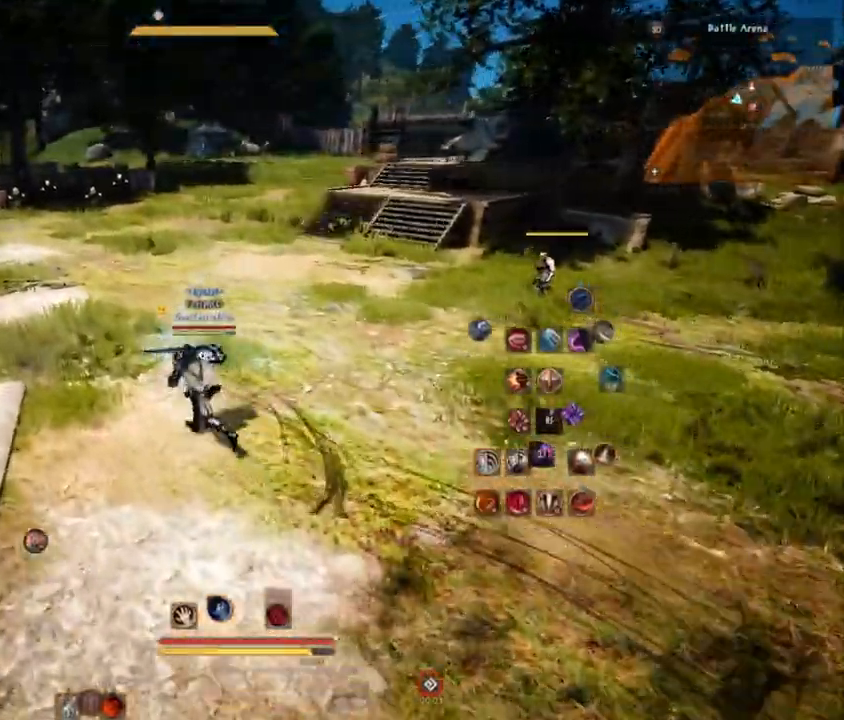
{"keys": ["w"], "mouse": [], "events": [[100, "a", "up"]]}
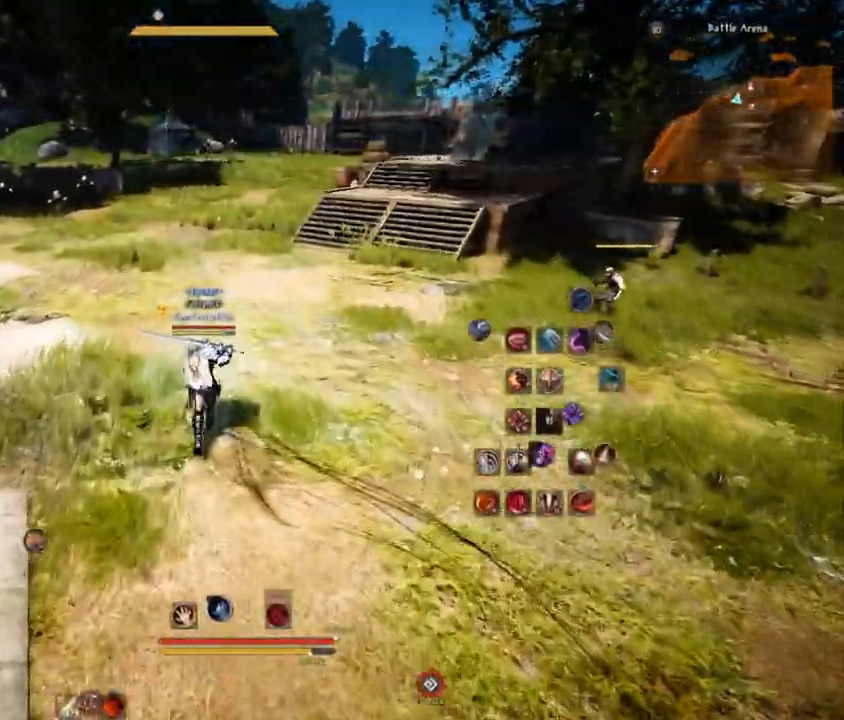
{"keys": ["w"], "mouse": [], "events": []}
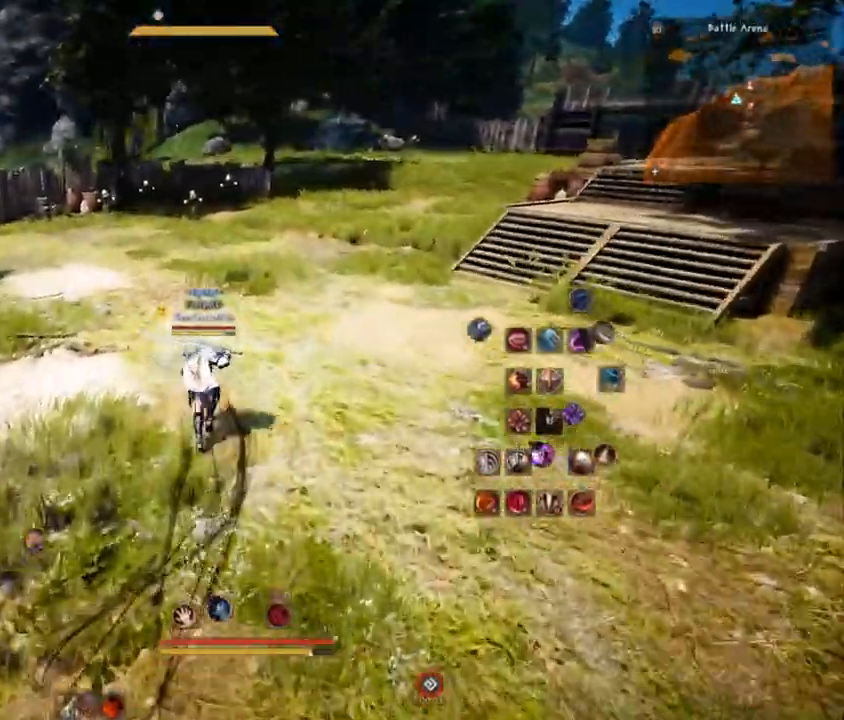
{"keys": ["w"], "mouse": [], "events": []}
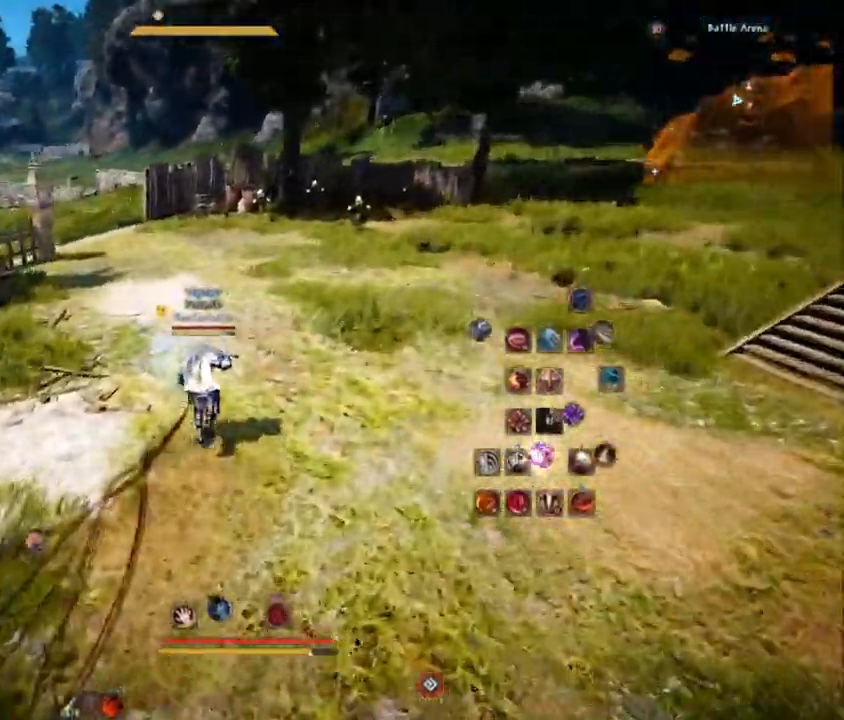
{"keys": ["w"], "mouse": [], "events": [[34, "comma", "down"], [200, "comma", "up"]]}
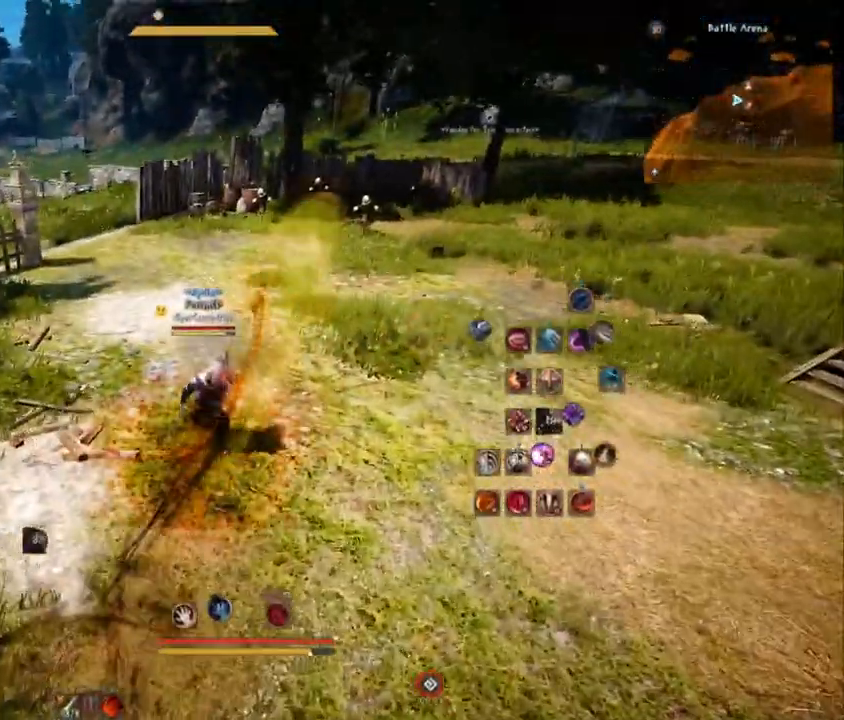
{"keys": ["w"], "mouse": [], "events": []}
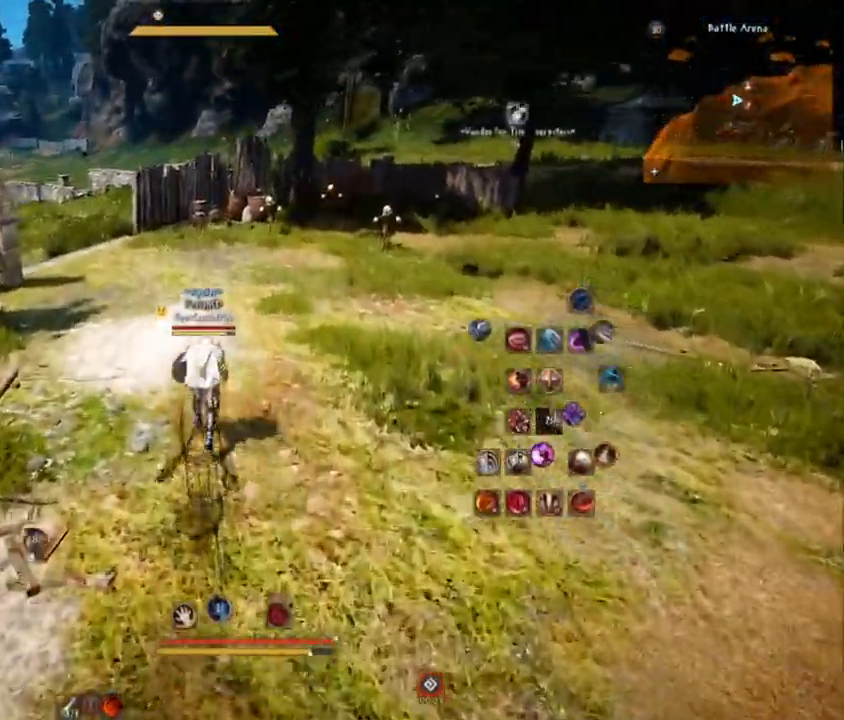
{"keys": ["w"], "mouse": [], "events": [[117, "a", "down"], [117, "mouse_left", "down"], [117, "w", "up"], [251, "a", "up"], [267, "w", "down"], [334, "a", "down"], [417, "a", "up"], [417, "mouse_left", "up"]]}
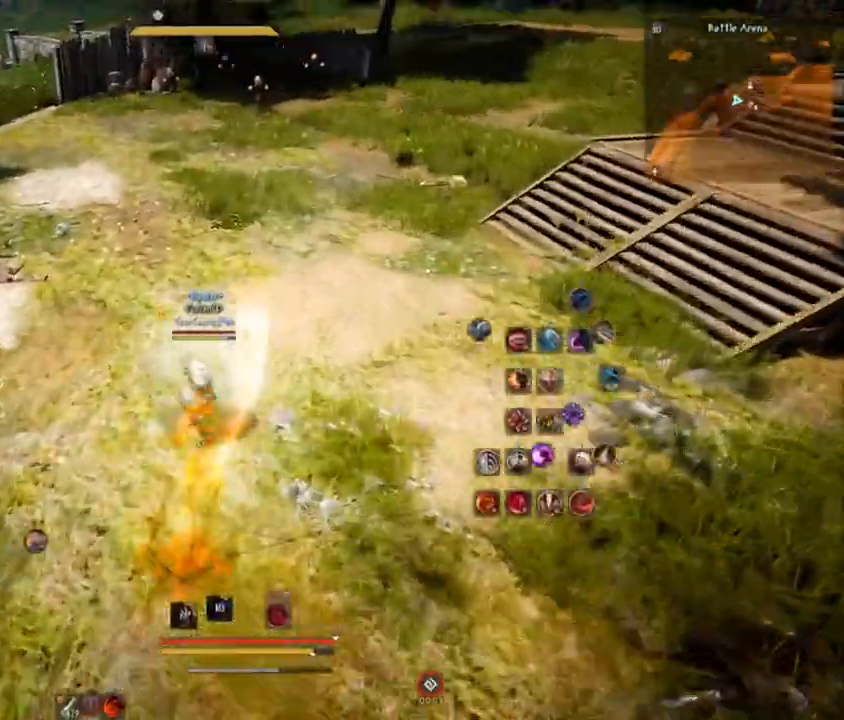
{"keys": ["w"], "mouse": []}
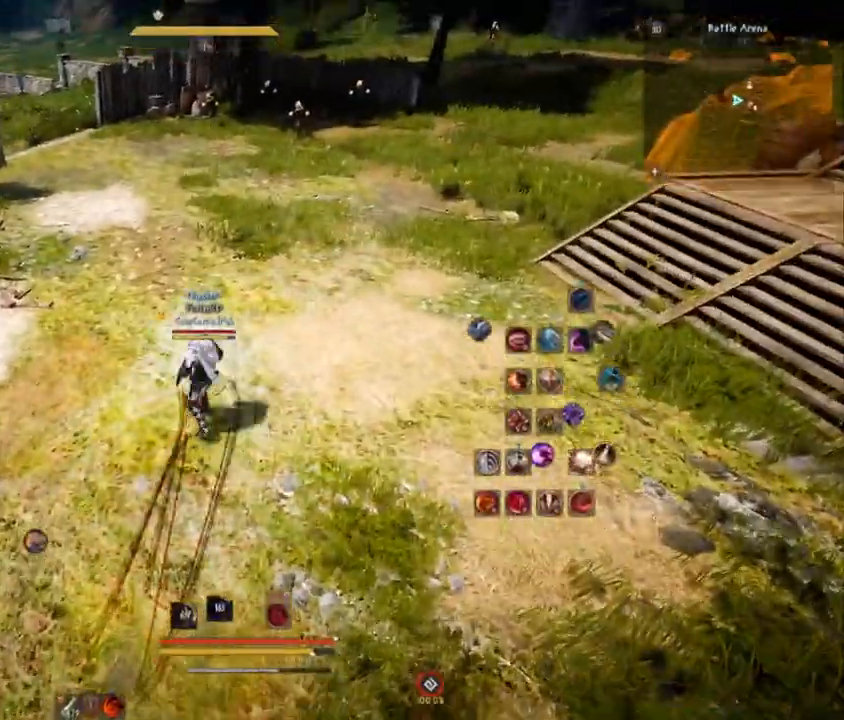
{"keys": ["w"], "mouse": [], "events": []}
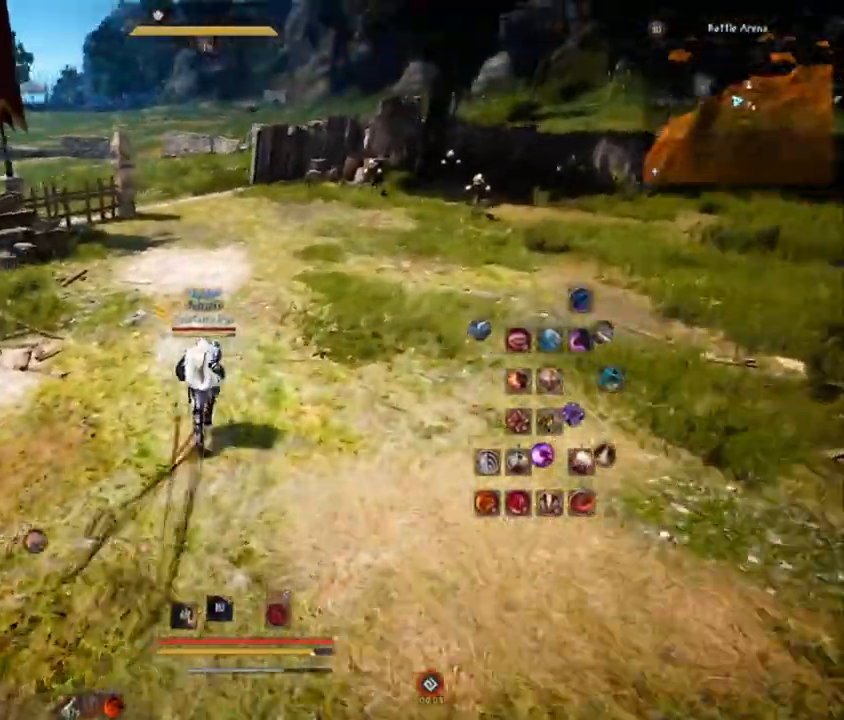
{"keys": [], "mouse": [], "events": [[450, "w", "up"]]}
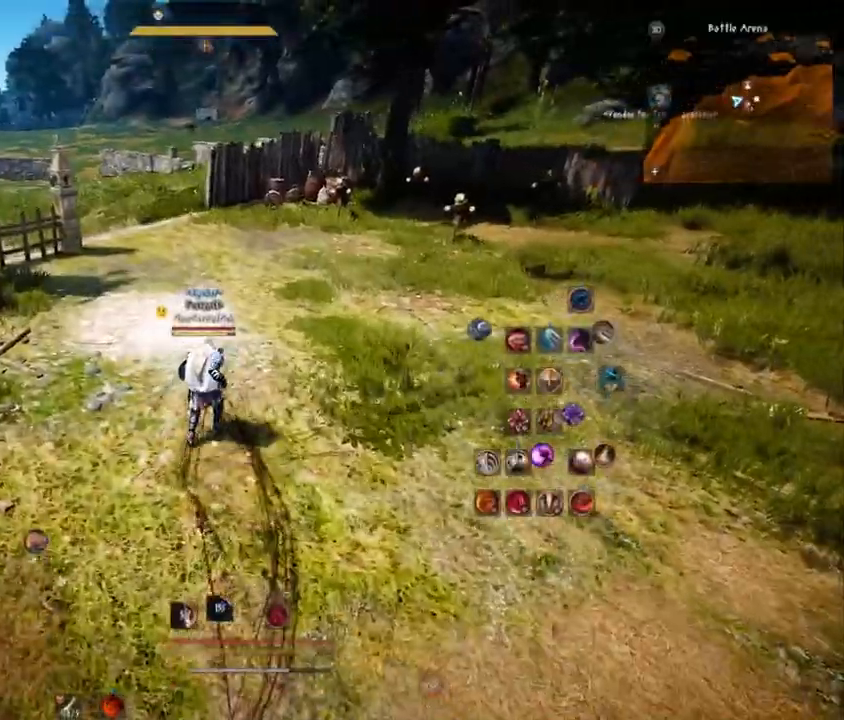
{"keys": ["s"], "mouse": ["left"], "events": [[117, "s", "down"], [217, "mouse_left", "down"]]}
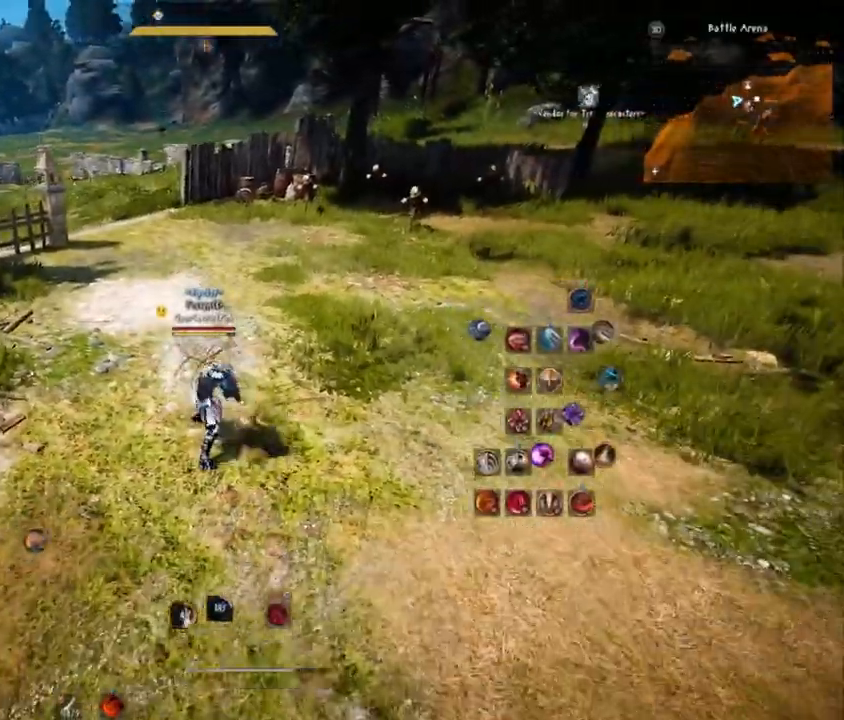
{"keys": ["s"], "mouse": ["left", "right"], "events": [[267, "mouse_right", "down"]]}
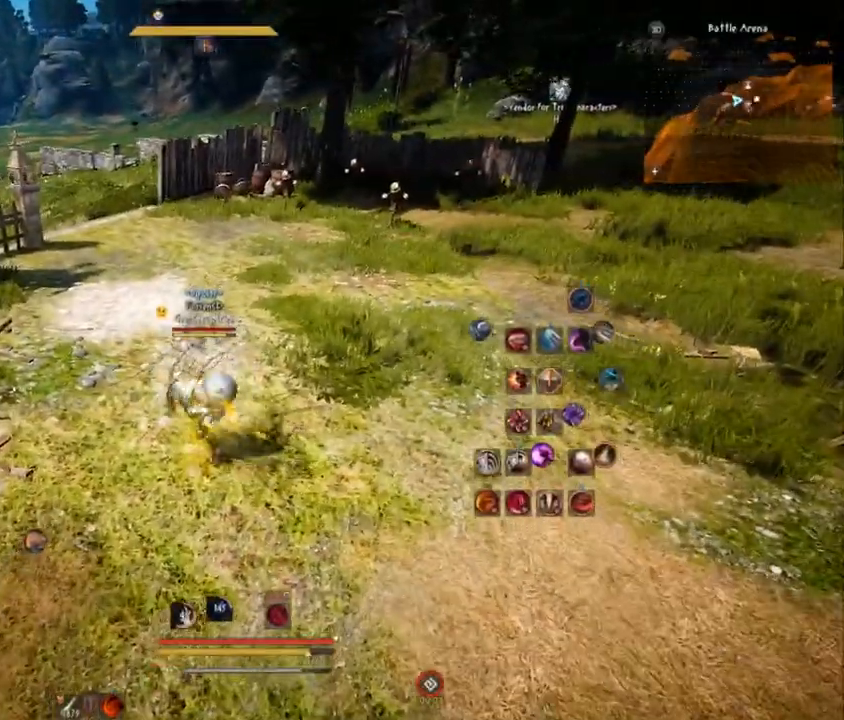
{"keys": ["s"], "mouse": ["right"], "events": [[234, "mouse_left", "up"]]}
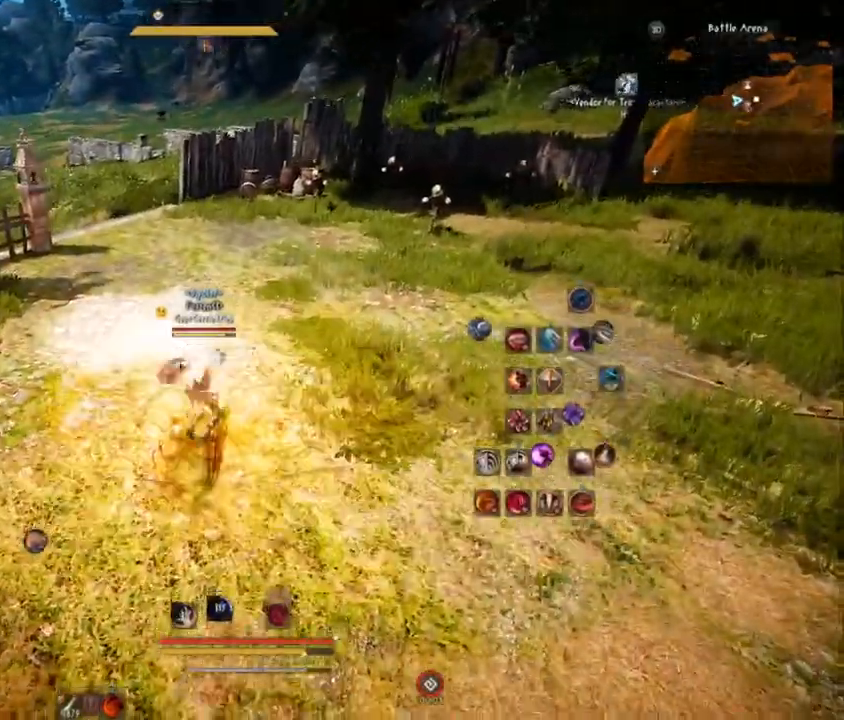
{"keys": [], "mouse": [], "events": [[317, "mouse_right", "up"], [434, "s", "up"]]}
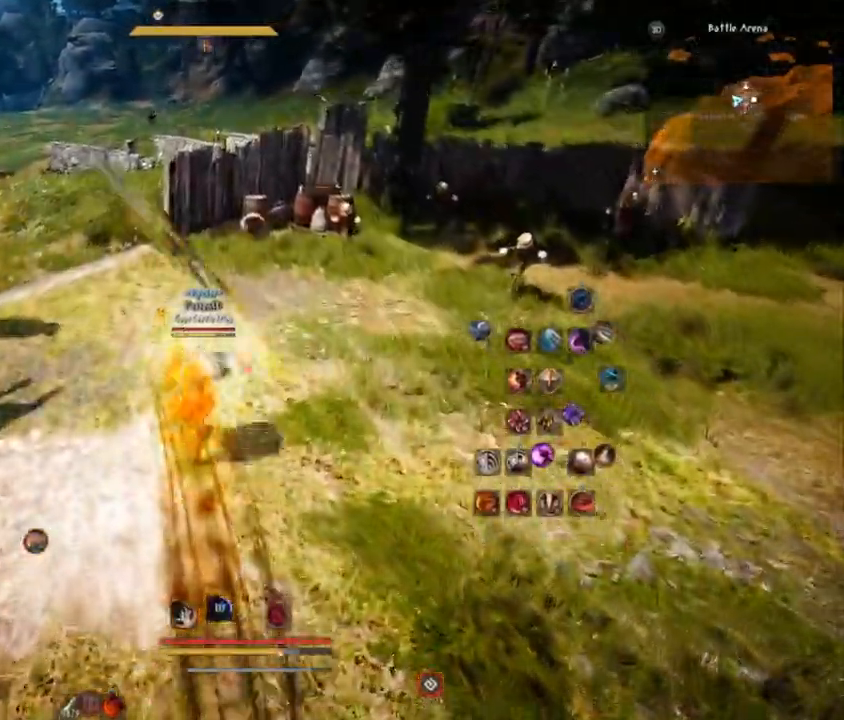
{"keys": ["q"], "mouse": [], "events": [[217, "q", "down"]]}
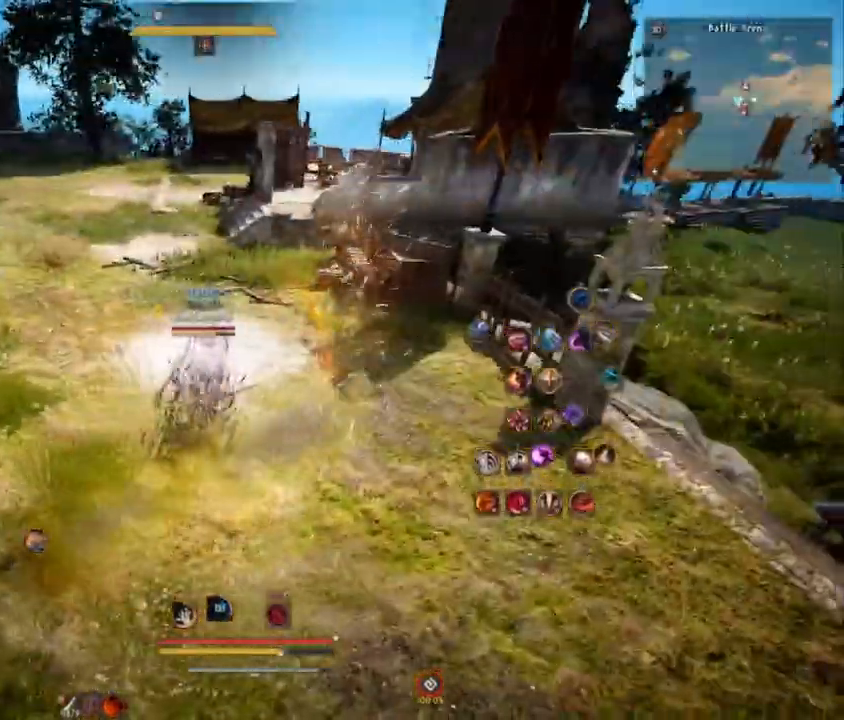
{"keys": [], "mouse": [], "events": [[200, "q", "up"]]}
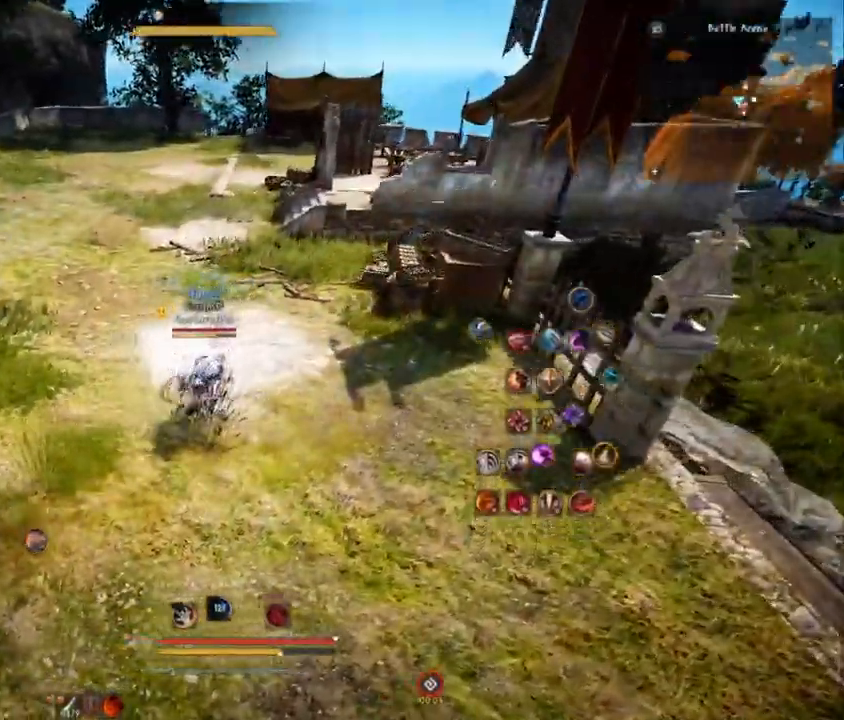
{"keys": ["f", "s"], "mouse": [], "events": [[367, "s", "down"], [384, "f", "down"]]}
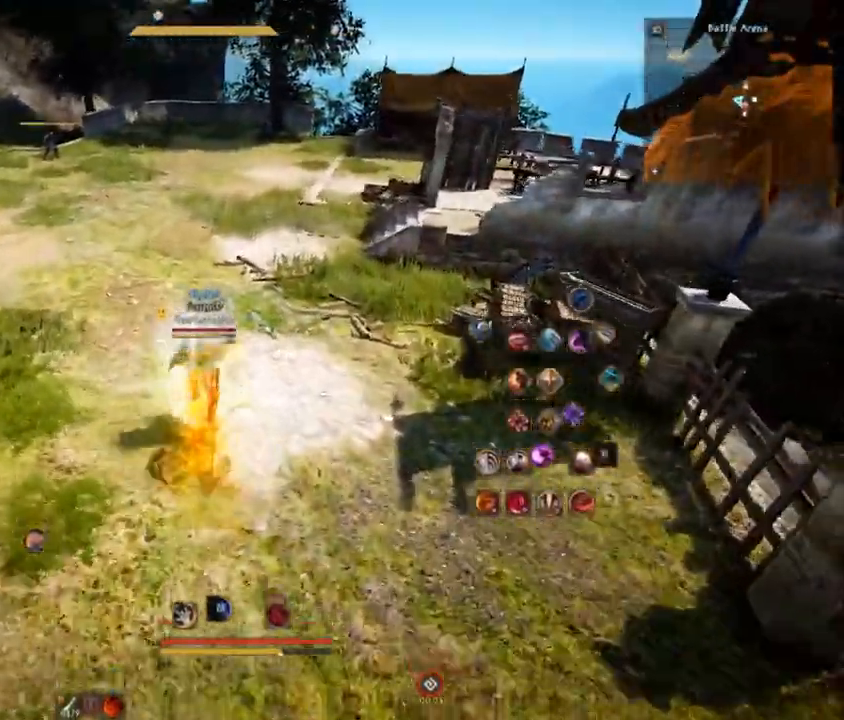
{"keys": ["s"], "mouse": ["left"], "events": [[33, "f", "up"], [233, "mouse_left", "down"]]}